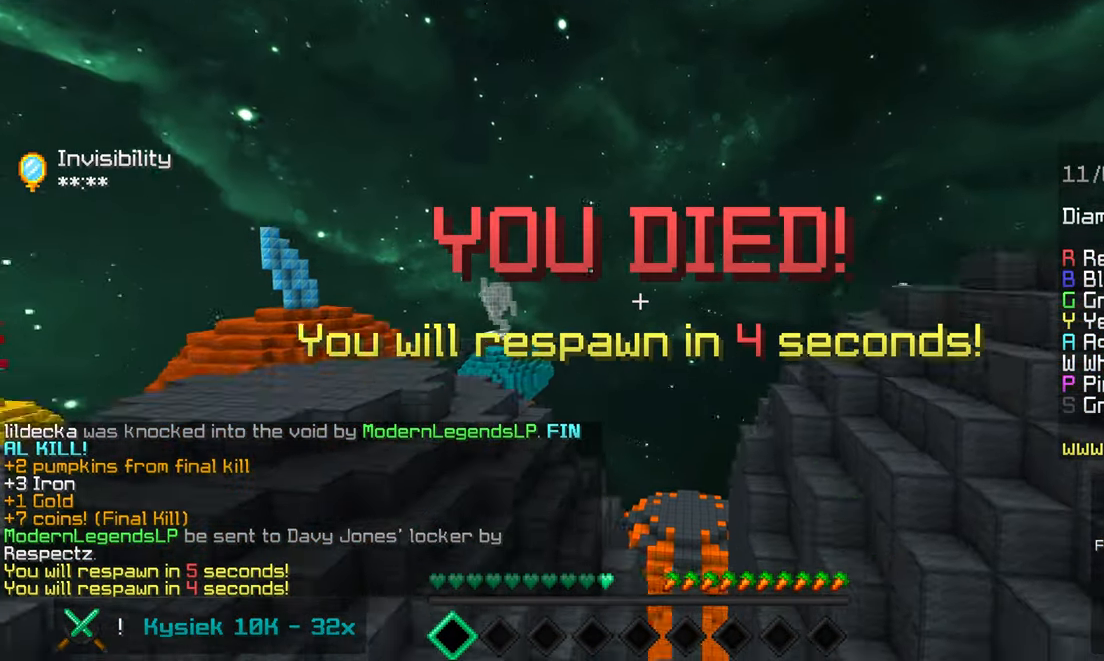
Gameplay with keyboard and mouse; each line is a JSON object with the keys and mouse buttons held at the frame after it. "events" lists presses ("down") and releases ("up") of "down", "left", "right", "space", "up", "mouse_left" and "mouse_right" between this image and that frame as [ms after this image, input, new state], when the widget could be followed in between. "mouse_left", "mouse_right" = the "left", "right" buttons of the "mouse" list. No other keys are recorded. Fast repeated clicks can show as one long hold. Mouse movement is not recorded.
{"keys": ["space"], "mouse": [], "events": [[83, "space", "up"], [150, "space", "down"]]}
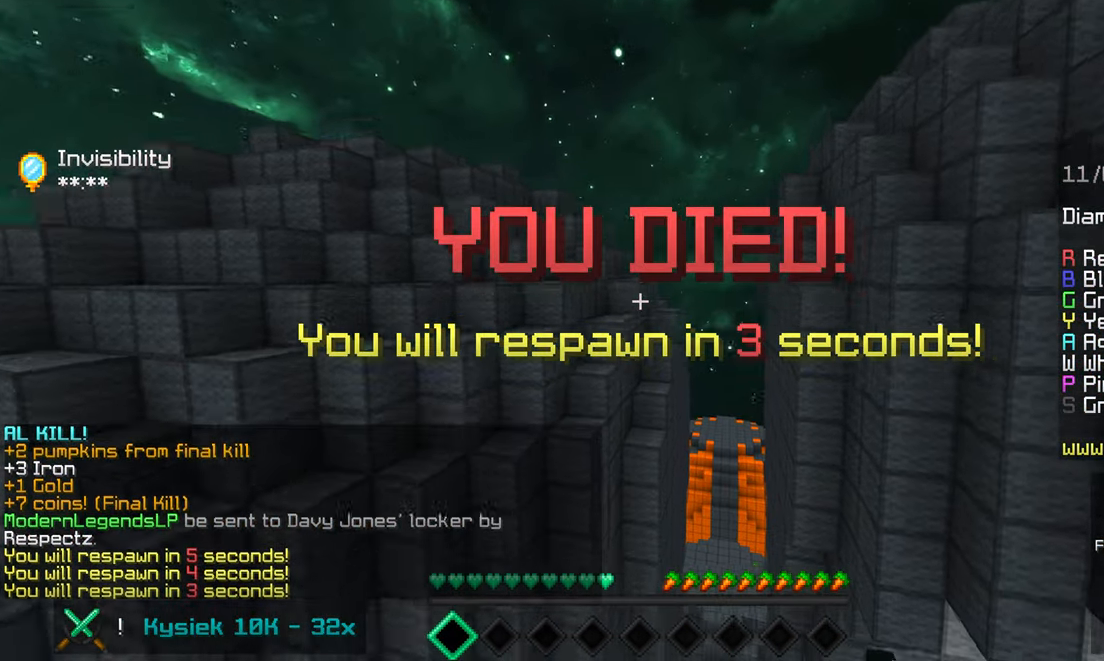
{"keys": ["space"], "mouse": [], "events": []}
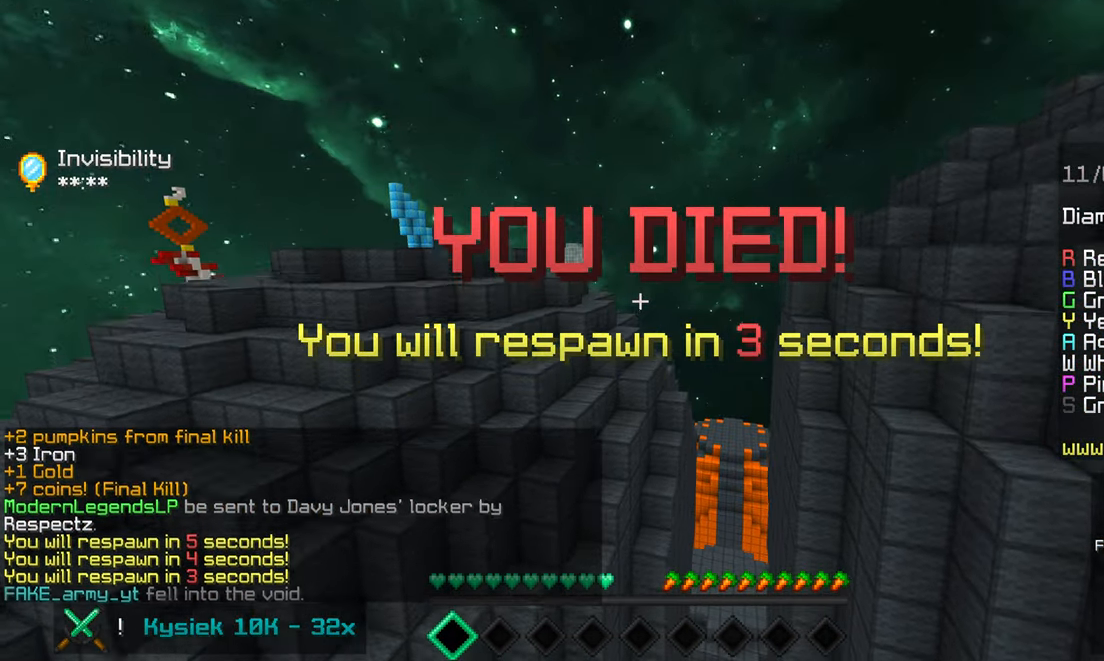
{"keys": ["space"], "mouse": [], "events": []}
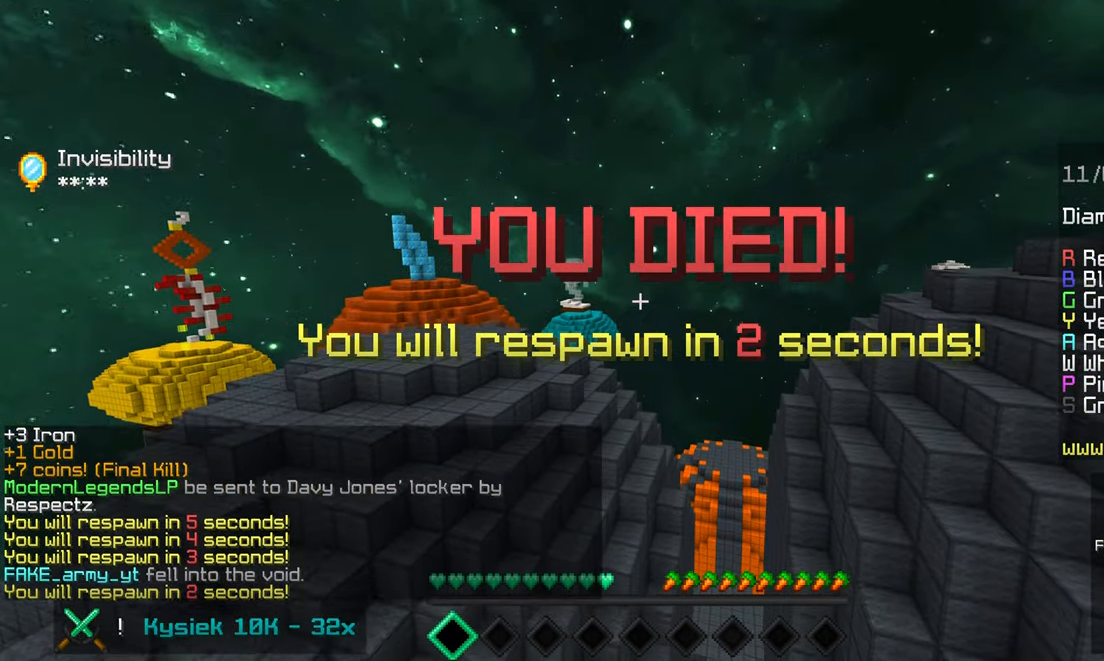
{"keys": ["space"], "mouse": [], "events": []}
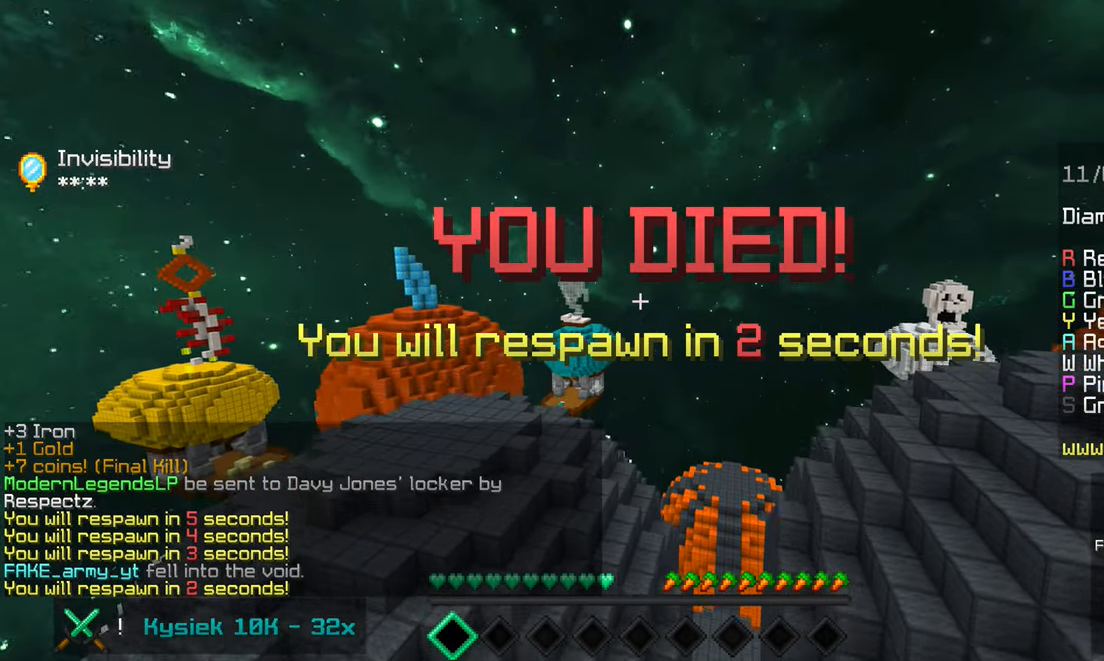
{"keys": [], "mouse": [], "events": [[350, "space", "up"]]}
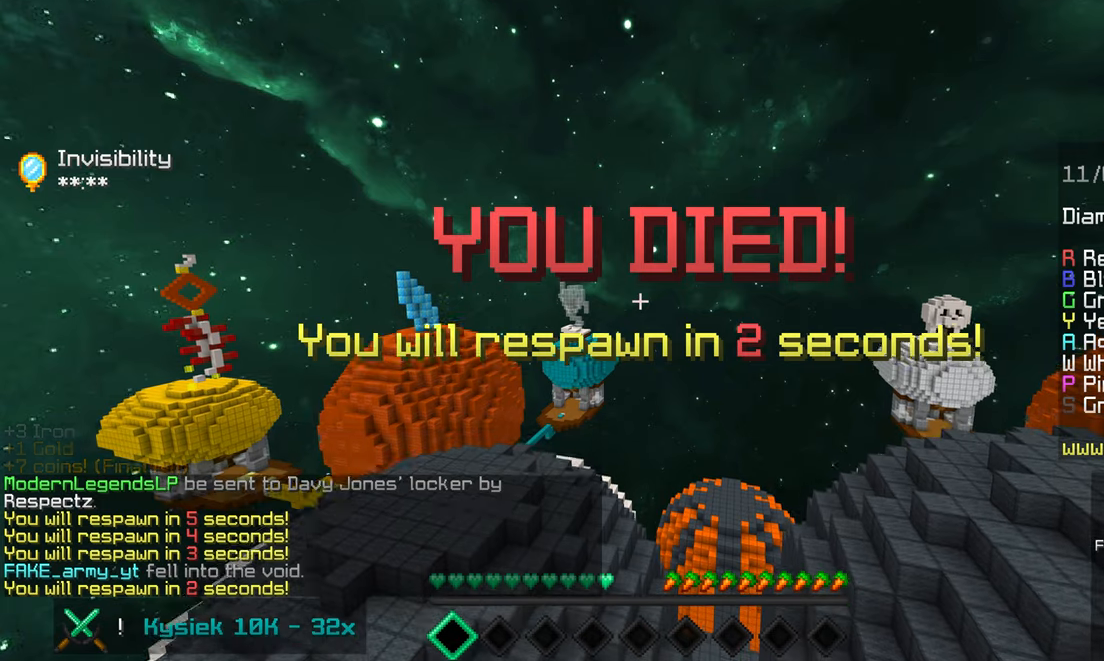
{"keys": ["space", "up"], "mouse": [], "events": [[300, "space", "down"], [300, "up", "down"]]}
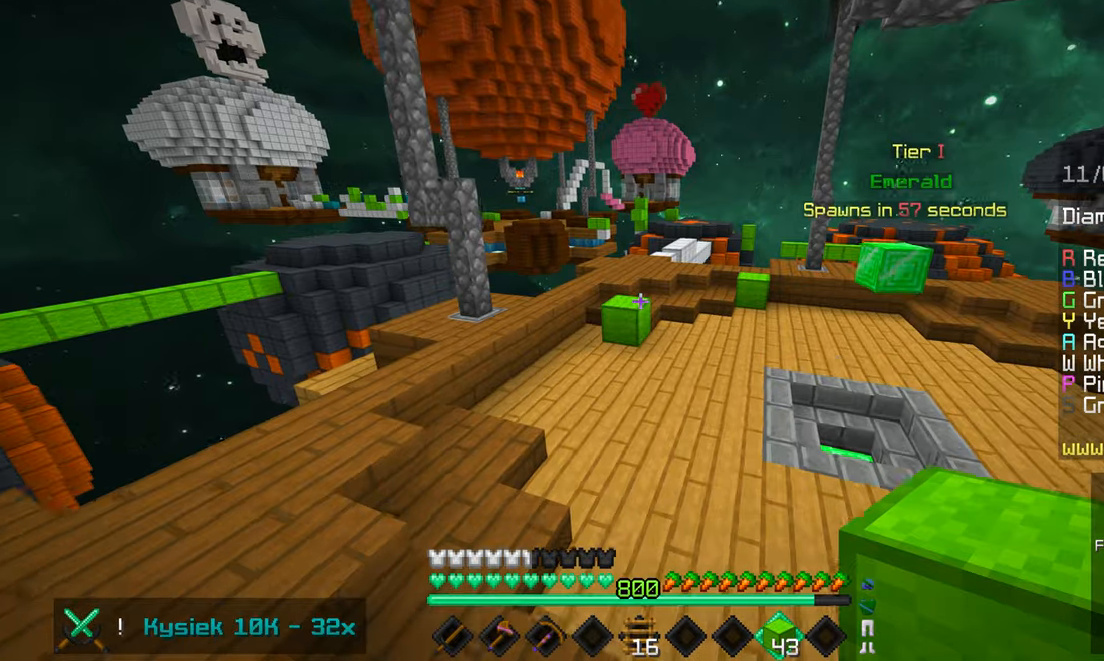
{"keys": ["left", "up"], "mouse": [], "events": [[450, "space", "up"], [483, "left", "down"]]}
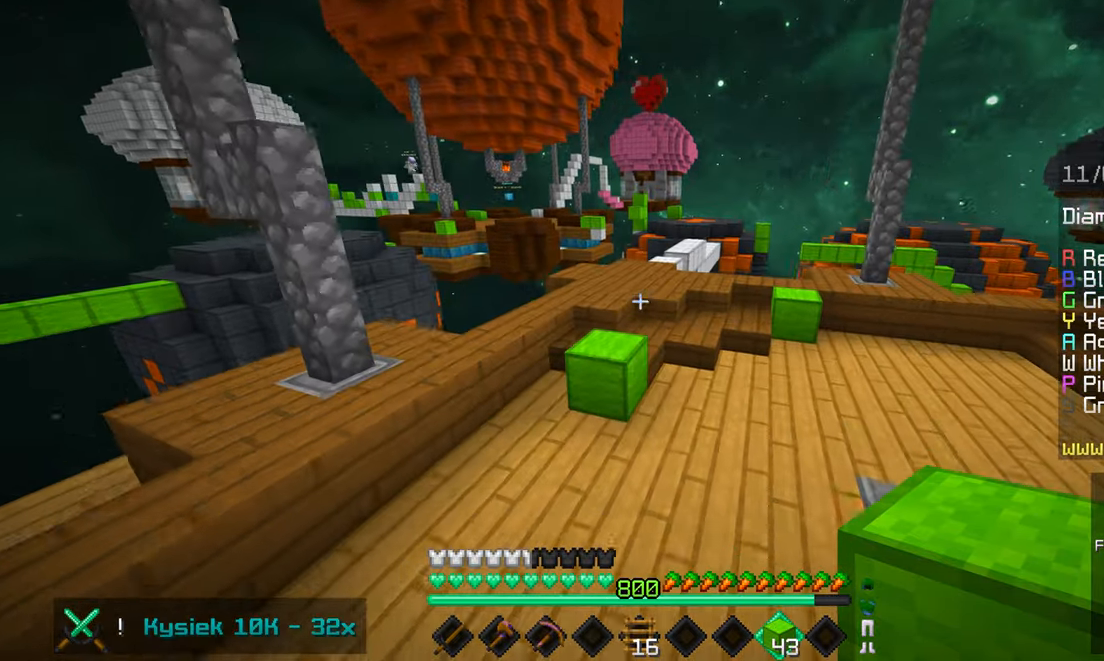
{"keys": ["space", "up"], "mouse": [], "events": [[317, "space", "down"], [350, "left", "up"]]}
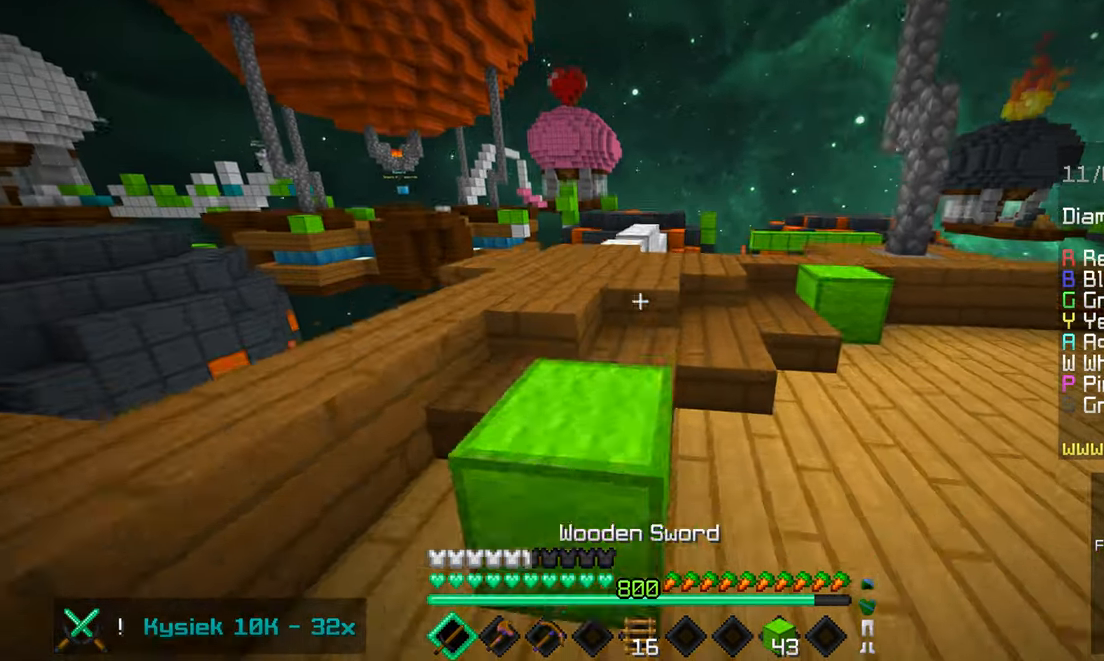
{"keys": ["space", "up"], "mouse": [], "events": [[33, "space", "up"], [250, "space", "down"]]}
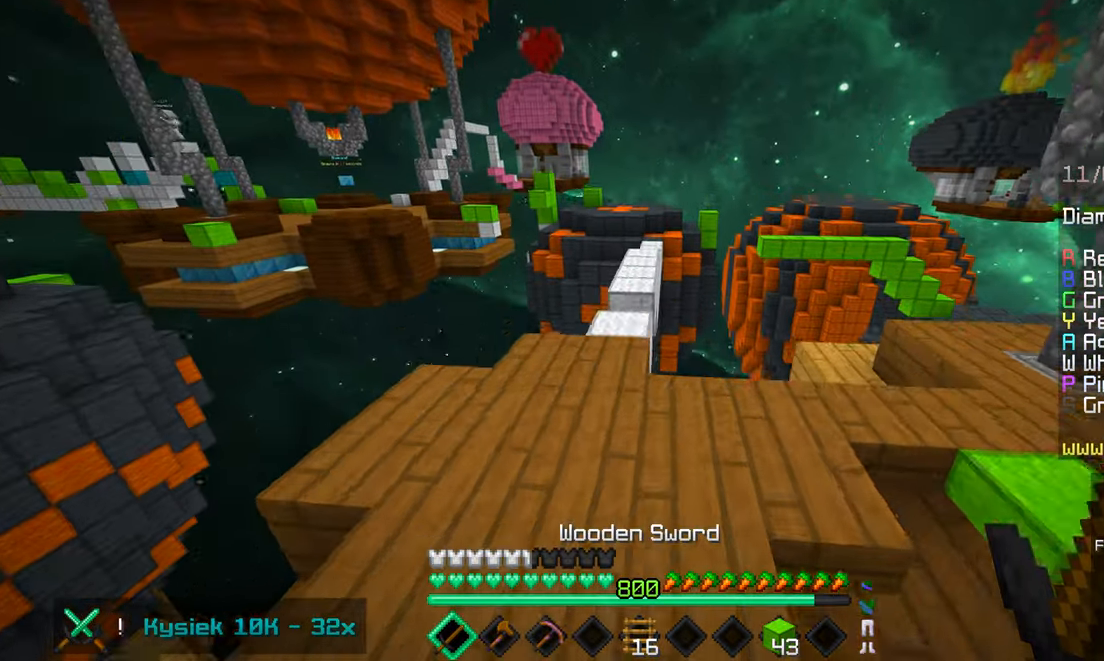
{"keys": ["up"], "mouse": [], "events": [[200, "space", "up"]]}
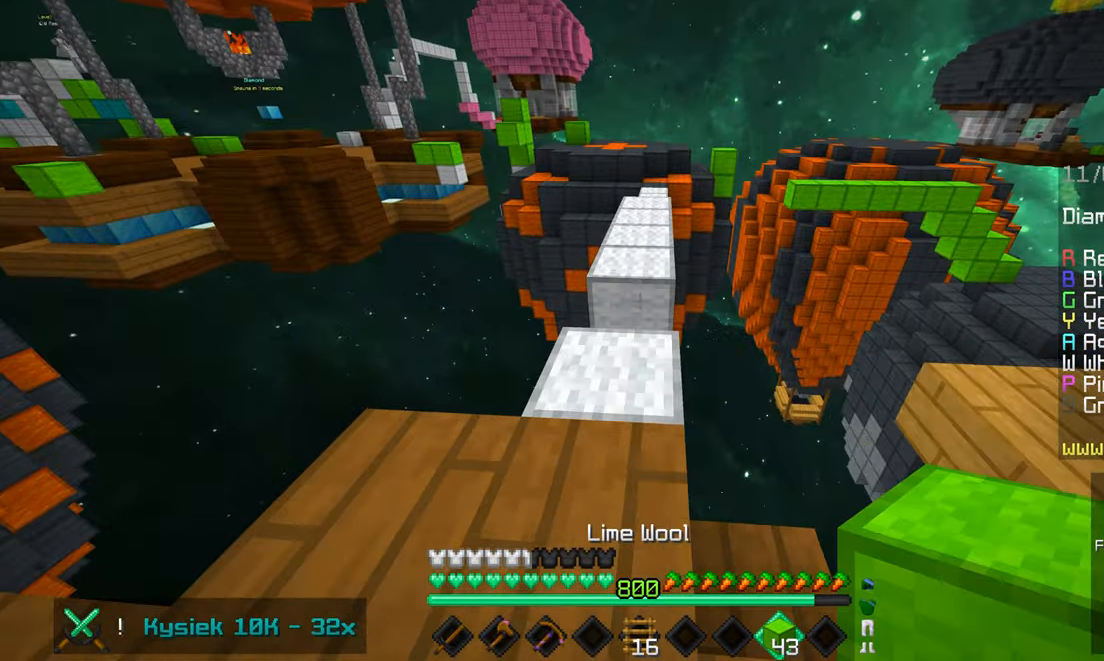
{"keys": ["space", "up"], "mouse": [], "events": [[133, "space", "down"]]}
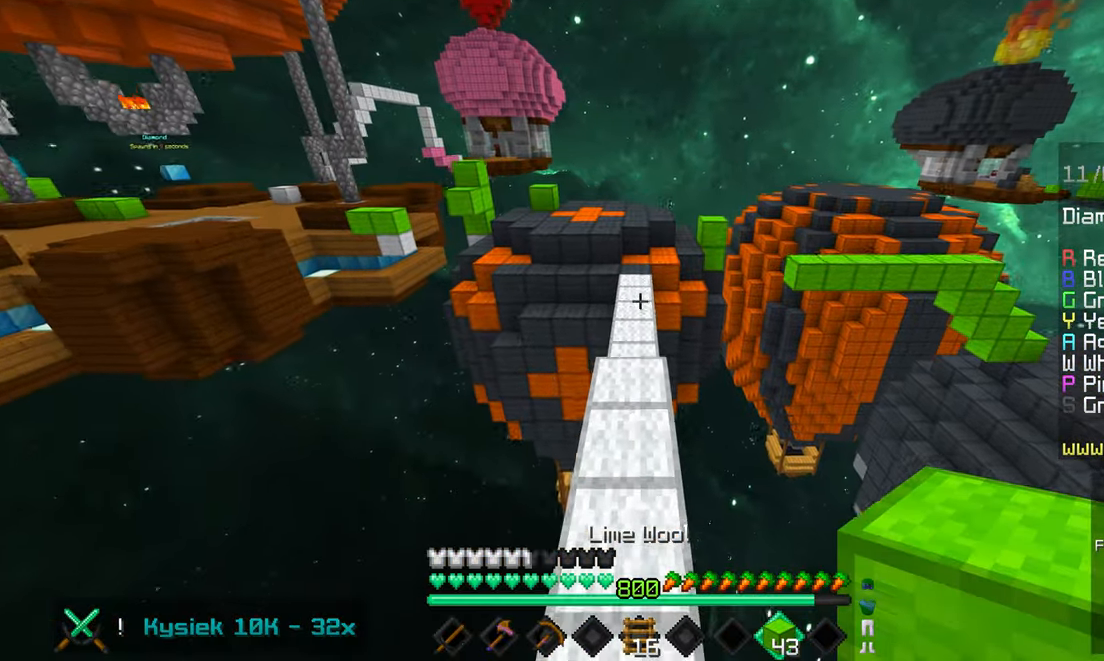
{"keys": ["space", "up"], "mouse": [], "events": []}
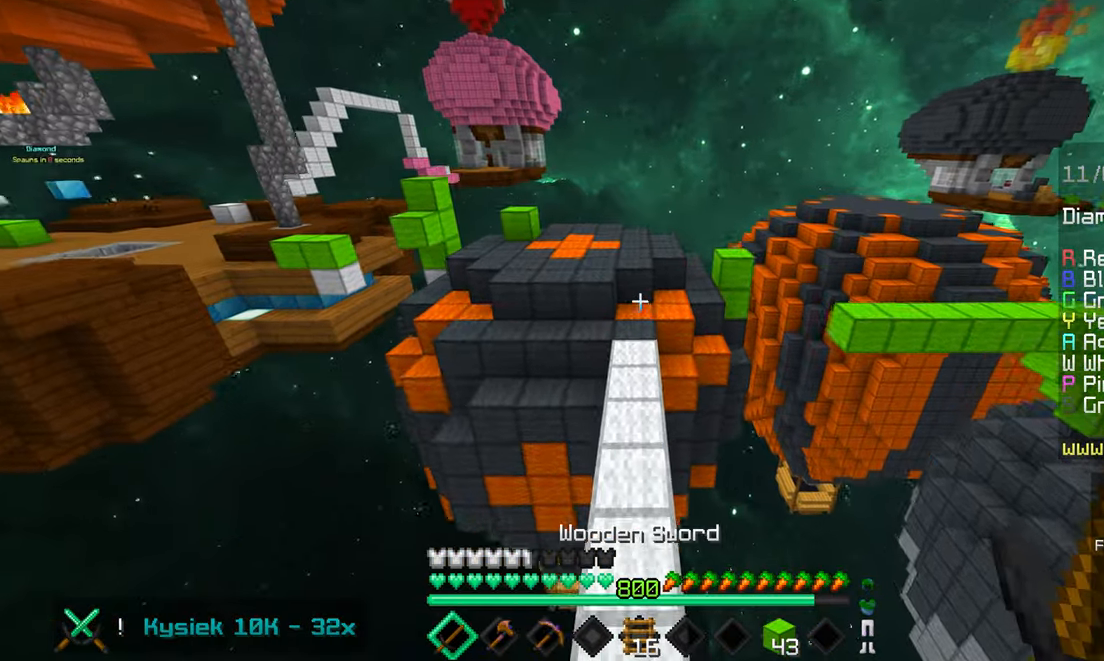
{"keys": ["left", "up"], "mouse": [], "events": [[467, "space", "up"], [483, "left", "down"]]}
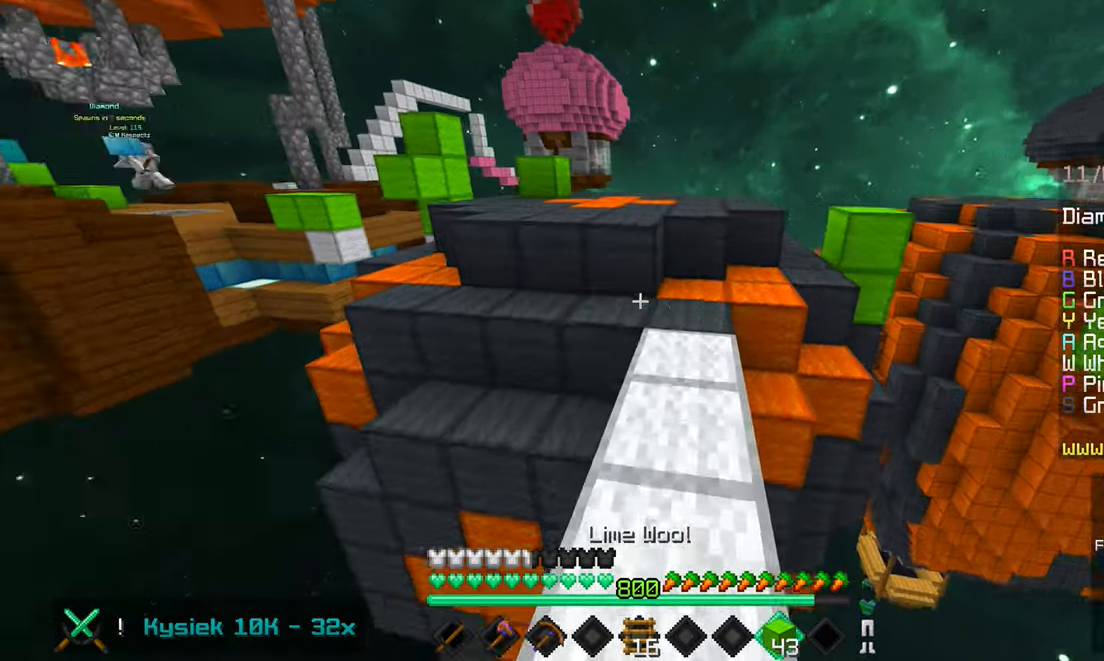
{"keys": ["space", "up"], "mouse": [], "events": [[200, "left", "up"], [367, "space", "down"]]}
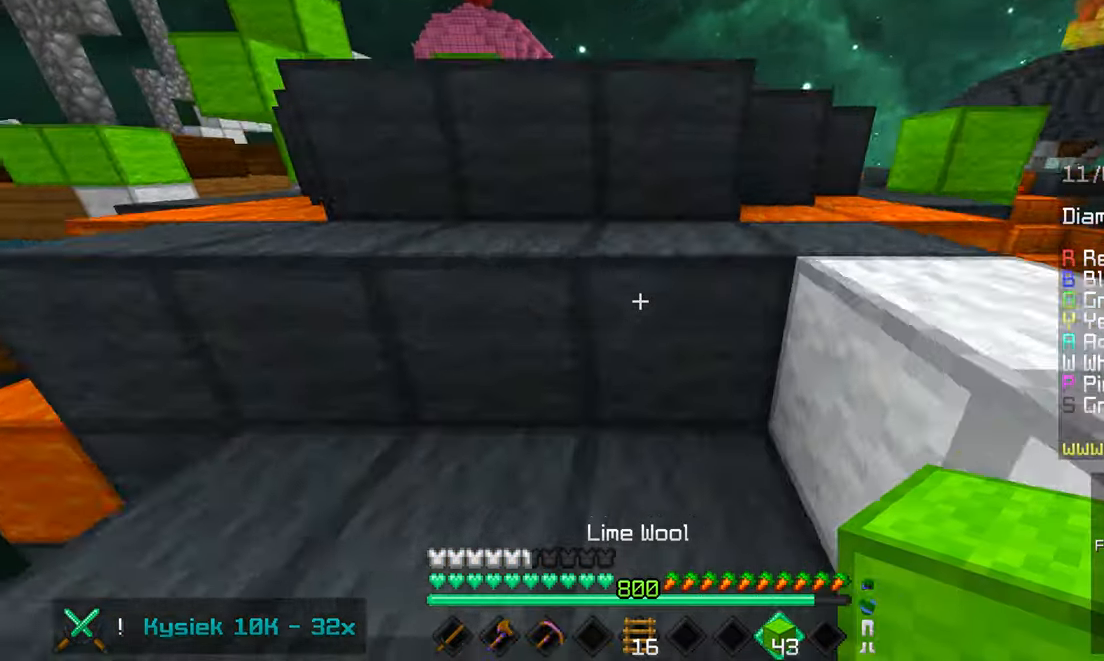
{"keys": [], "mouse": ["right"], "events": [[384, "space", "up"], [484, "up", "up"], [500, "mouse_right", "down"]]}
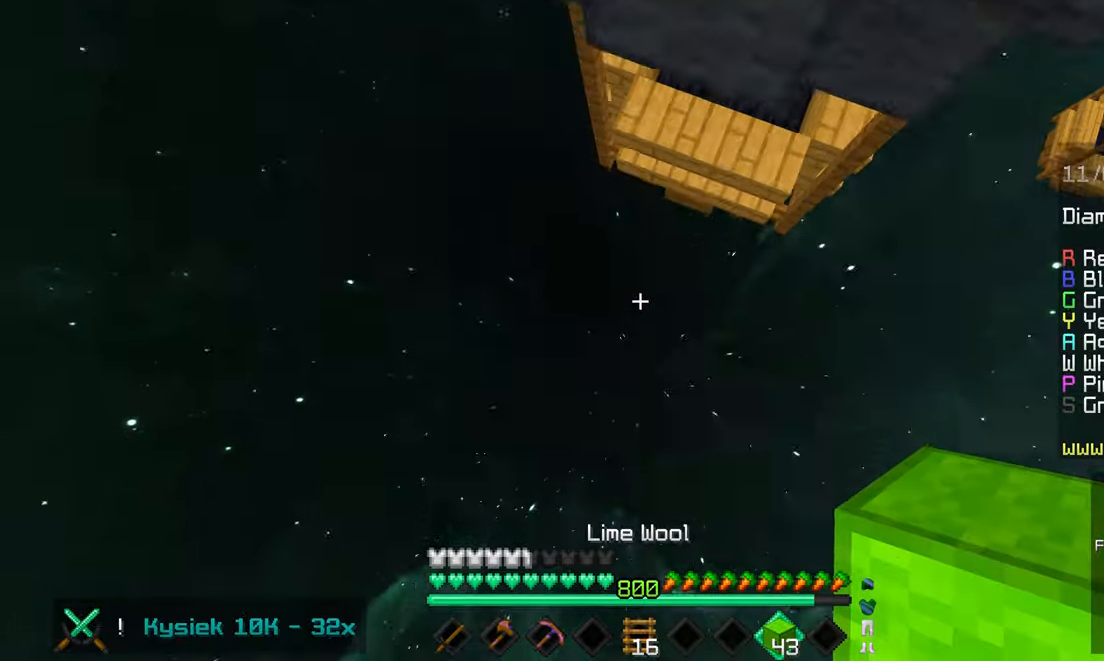
{"keys": [], "mouse": [], "events": [[117, "mouse_right", "up"]]}
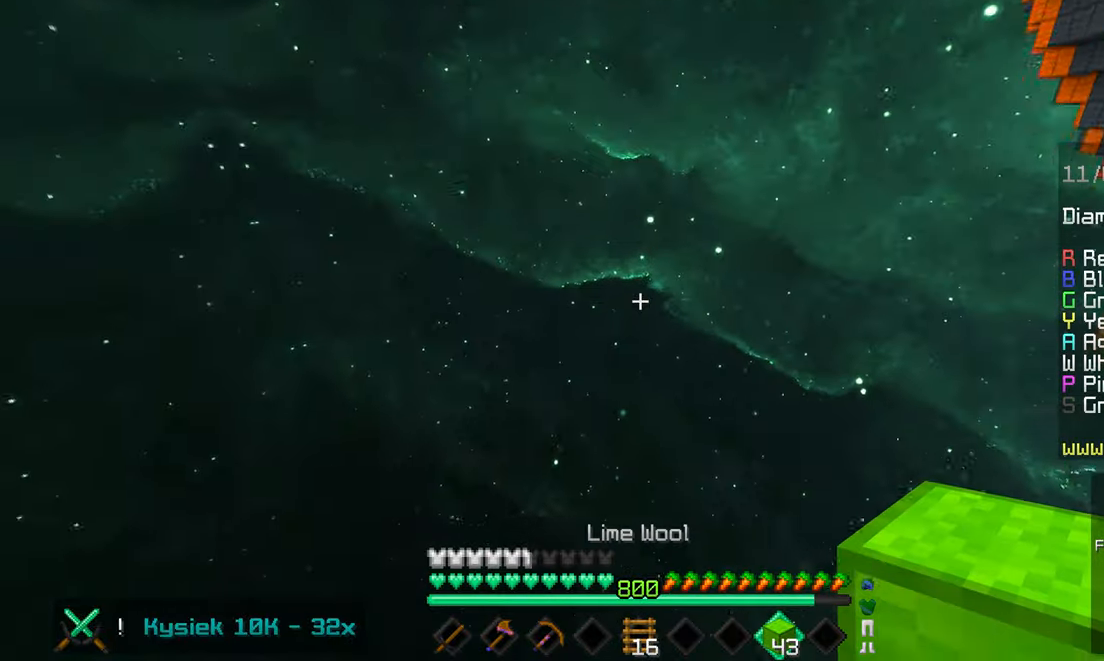
{"keys": [], "mouse": [], "events": []}
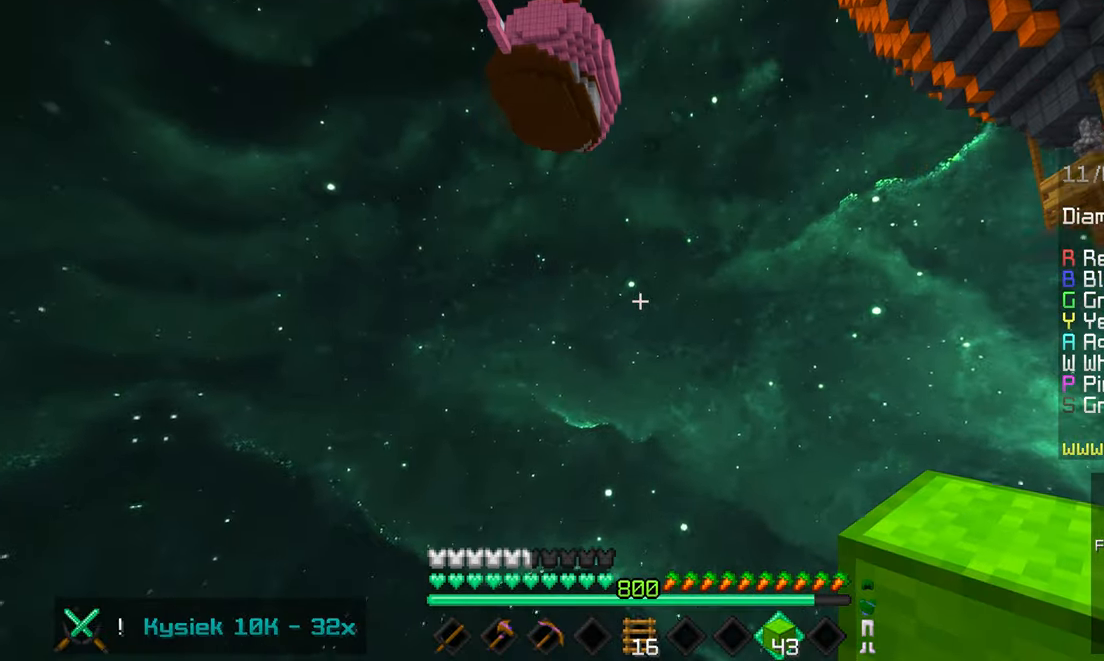
{"keys": ["space", "up"], "mouse": [], "events": [[334, "space", "down"], [334, "up", "down"]]}
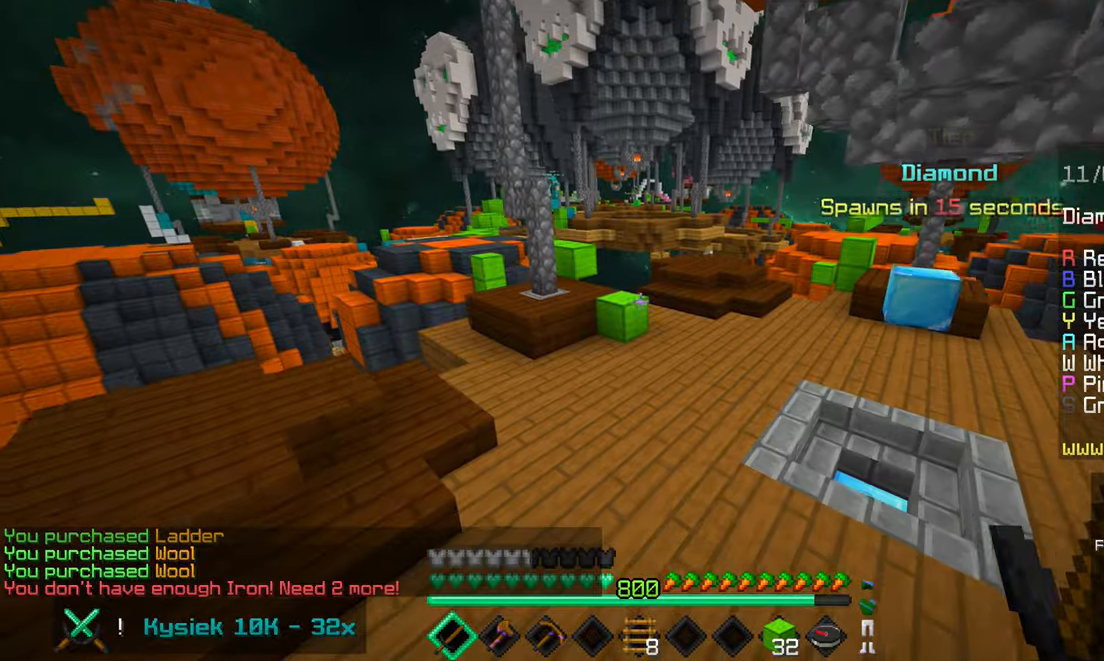
{"keys": ["space", "up"], "mouse": [], "events": []}
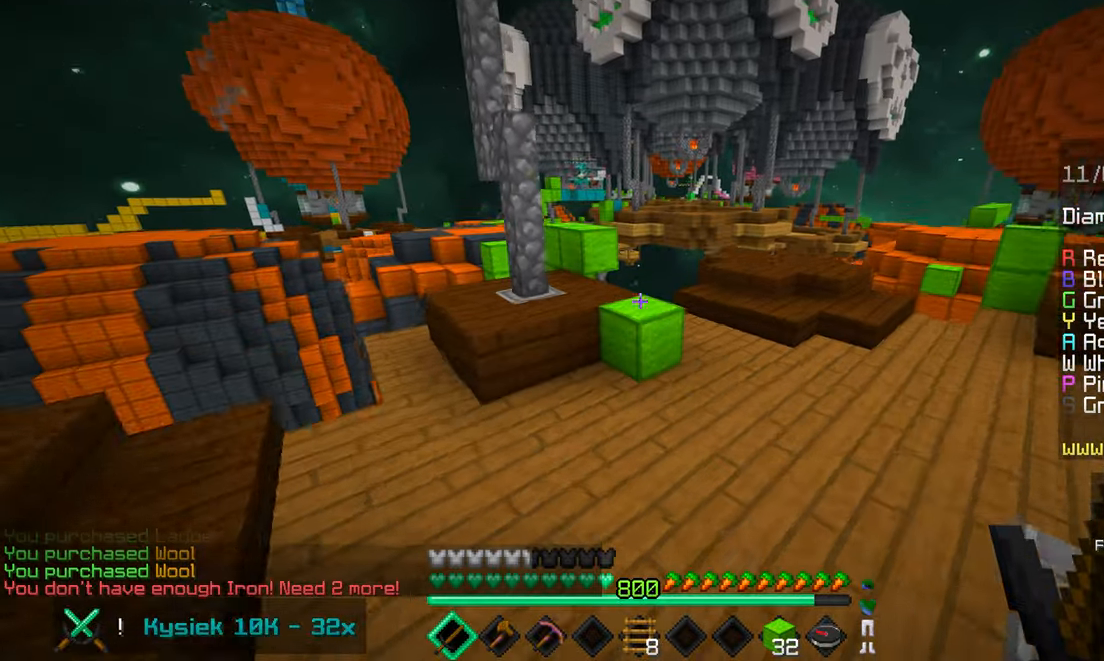
{"keys": ["space", "up"], "mouse": [], "events": []}
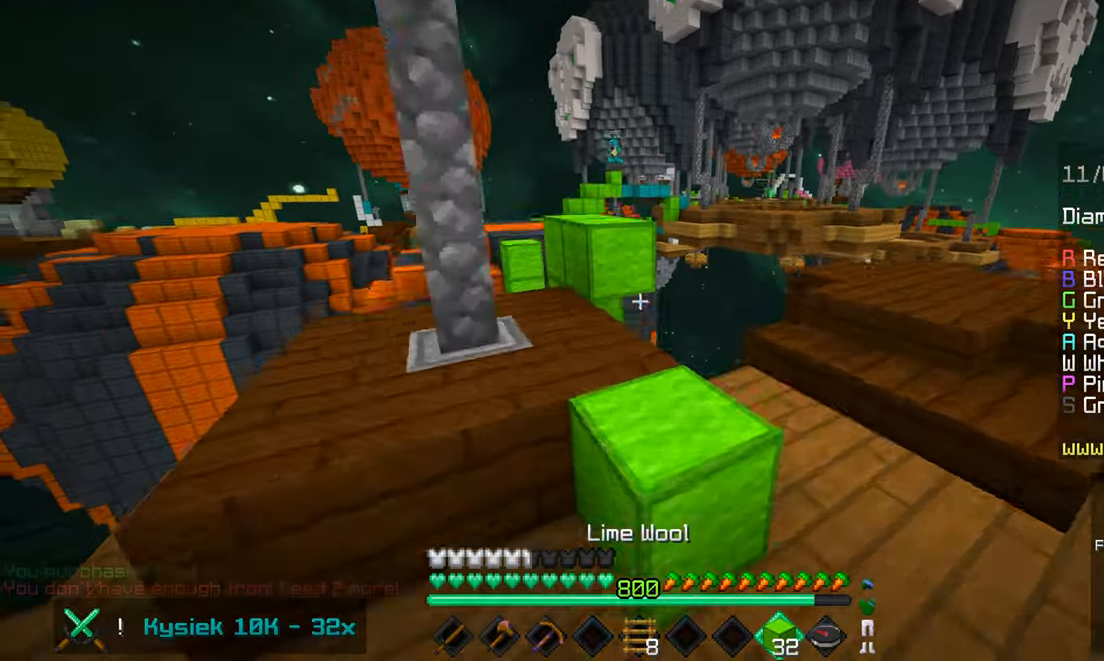
{"keys": ["left", "space", "up"], "mouse": [], "events": [[50, "space", "up"], [300, "space", "down"], [467, "left", "down"]]}
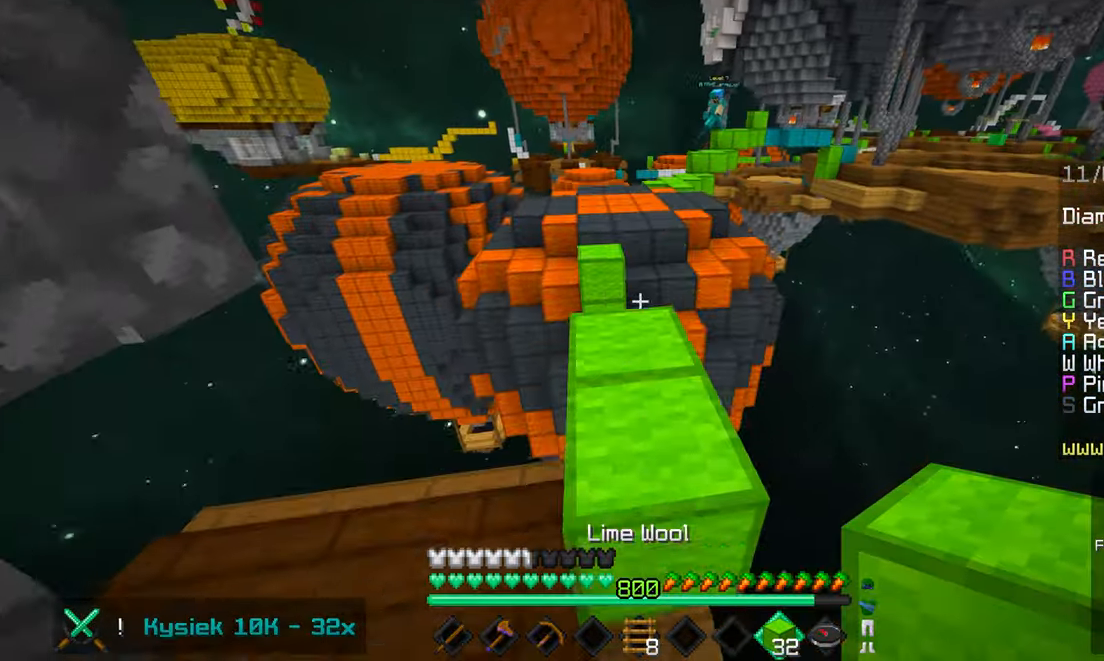
{"keys": ["space", "up"], "mouse": [], "events": [[50, "space", "up"], [300, "left", "up"], [434, "space", "down"]]}
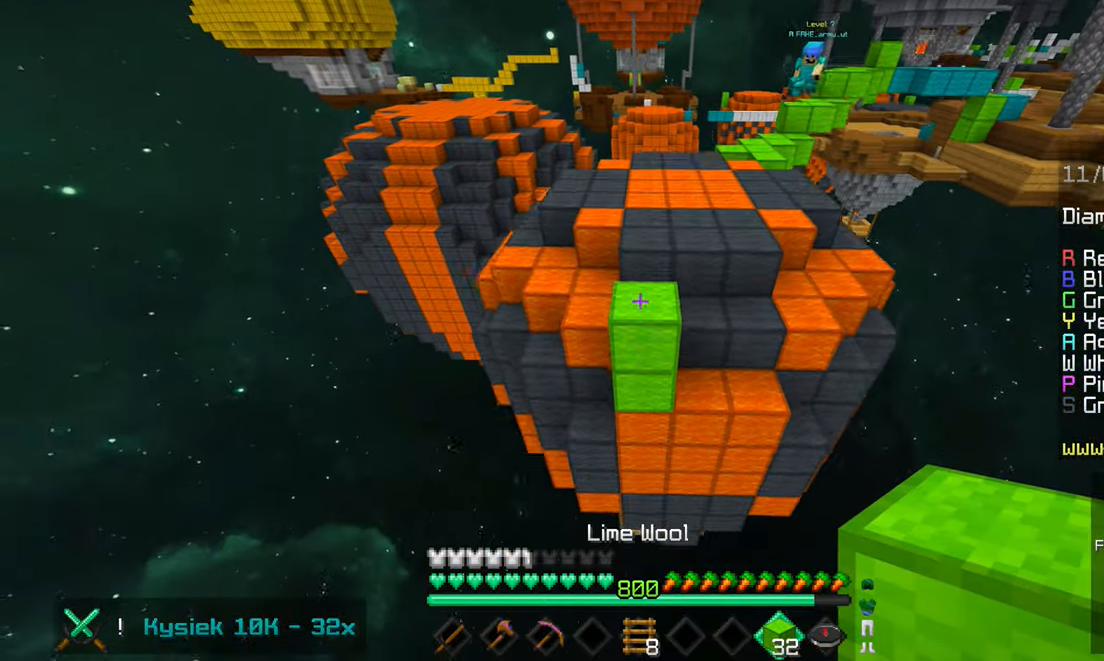
{"keys": ["left", "up"], "mouse": [], "events": [[267, "left", "down"], [300, "space", "up"]]}
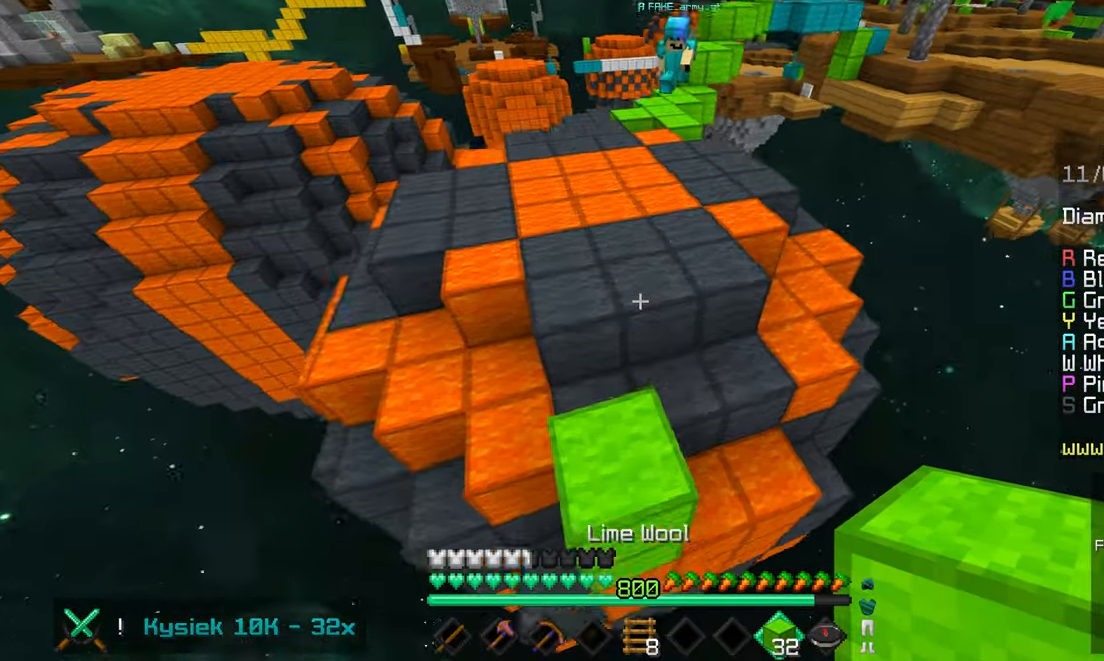
{"keys": ["left", "up"], "mouse": [], "events": [[167, "left", "up"], [184, "space", "down"], [267, "left", "down"], [450, "space", "up"]]}
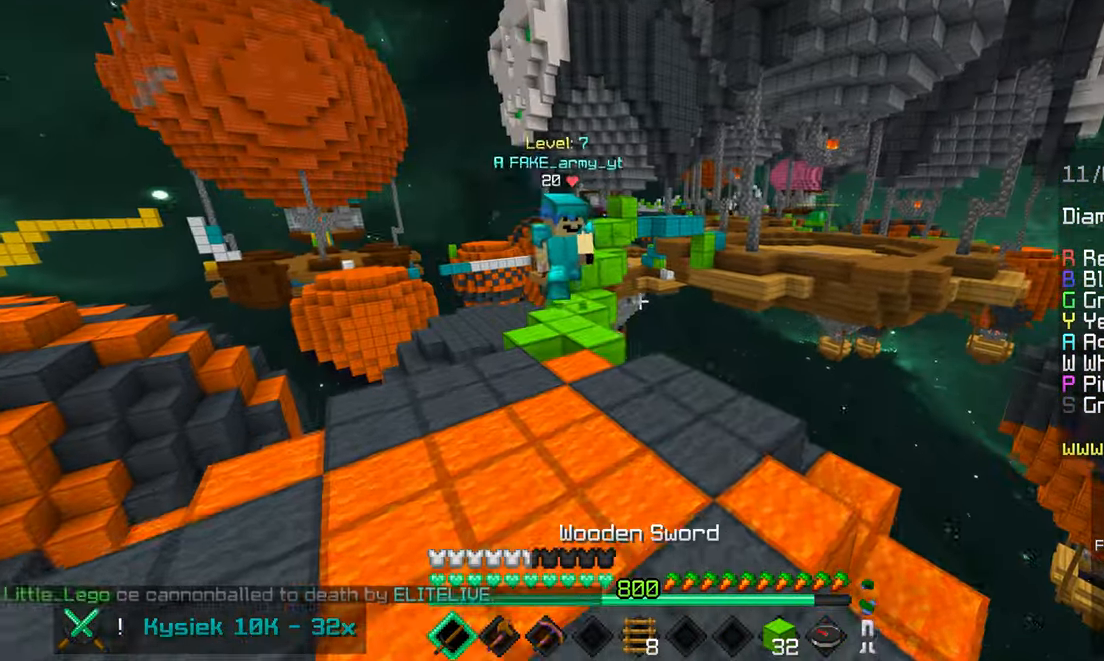
{"keys": ["left", "up"], "mouse": ["left"], "events": [[350, "mouse_left", "down"]]}
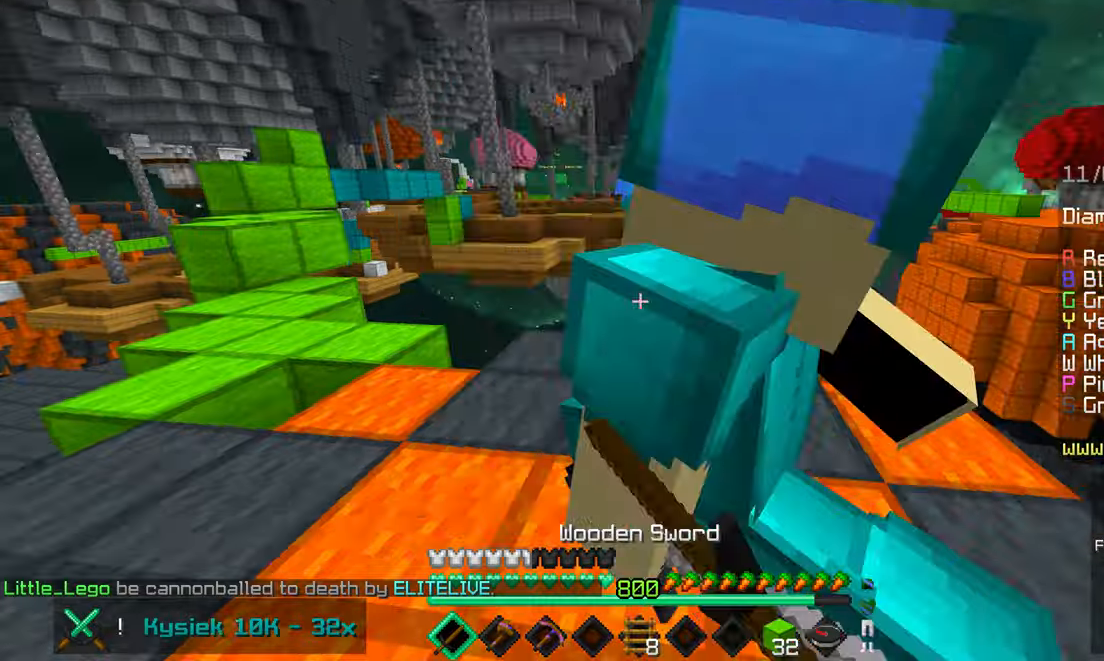
{"keys": ["left", "up"], "mouse": [], "events": [[416, "left", "up"], [450, "left", "down"], [483, "mouse_left", "up"]]}
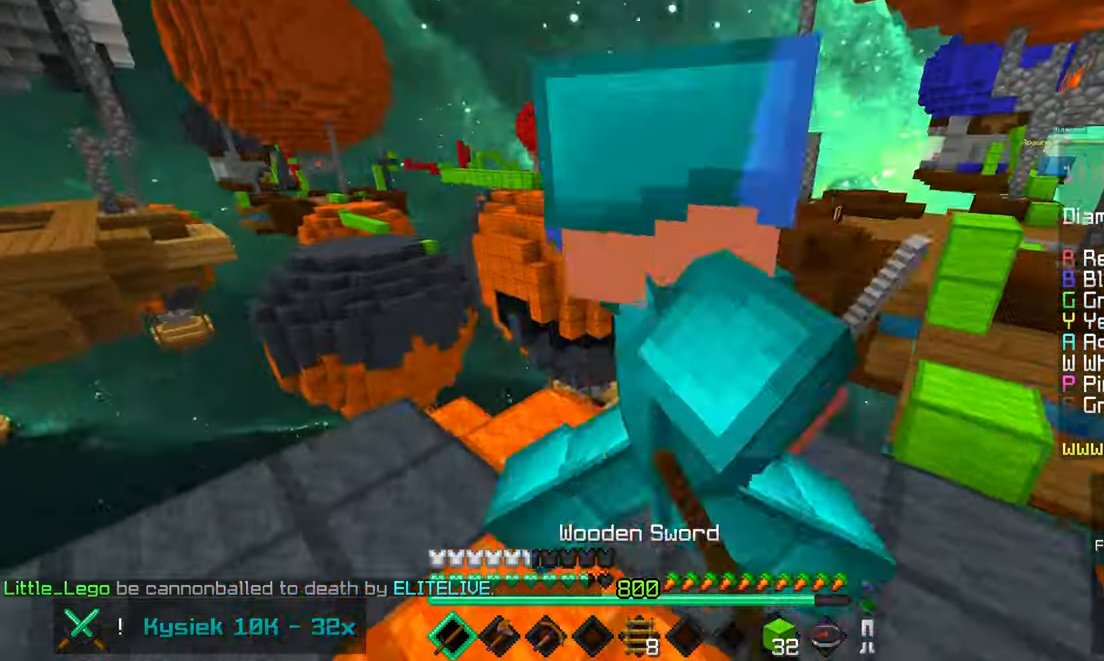
{"keys": ["left", "up"], "mouse": ["left"], "events": [[16, "mouse_left", "down"], [350, "up", "up"], [433, "up", "down"]]}
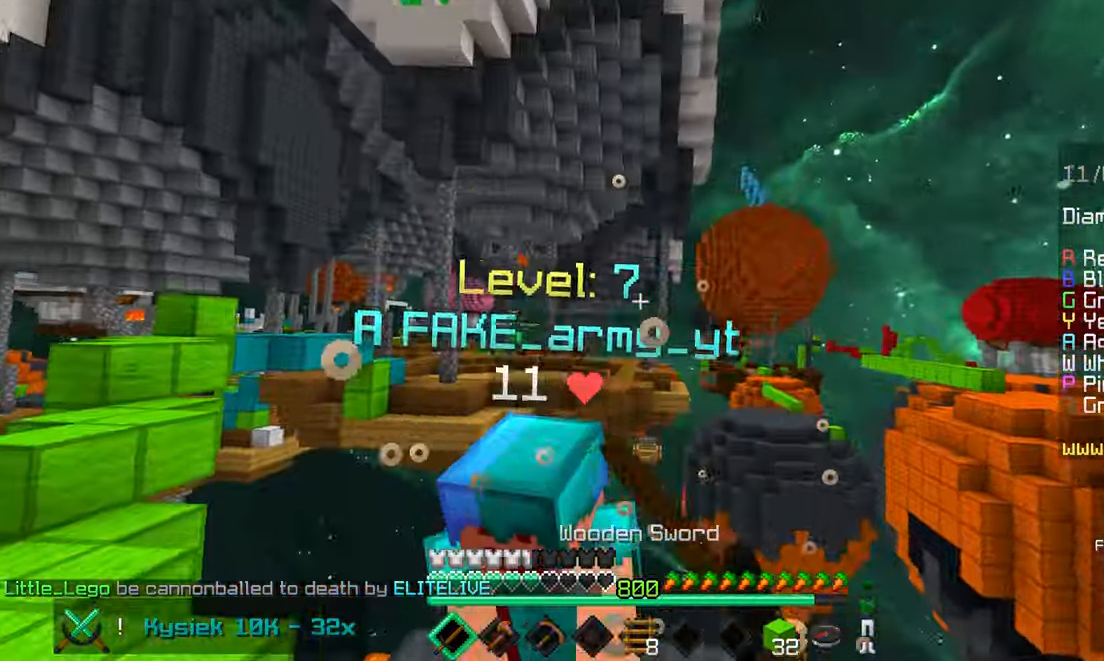
{"keys": ["up"], "mouse": ["left"], "events": [[233, "left", "up"]]}